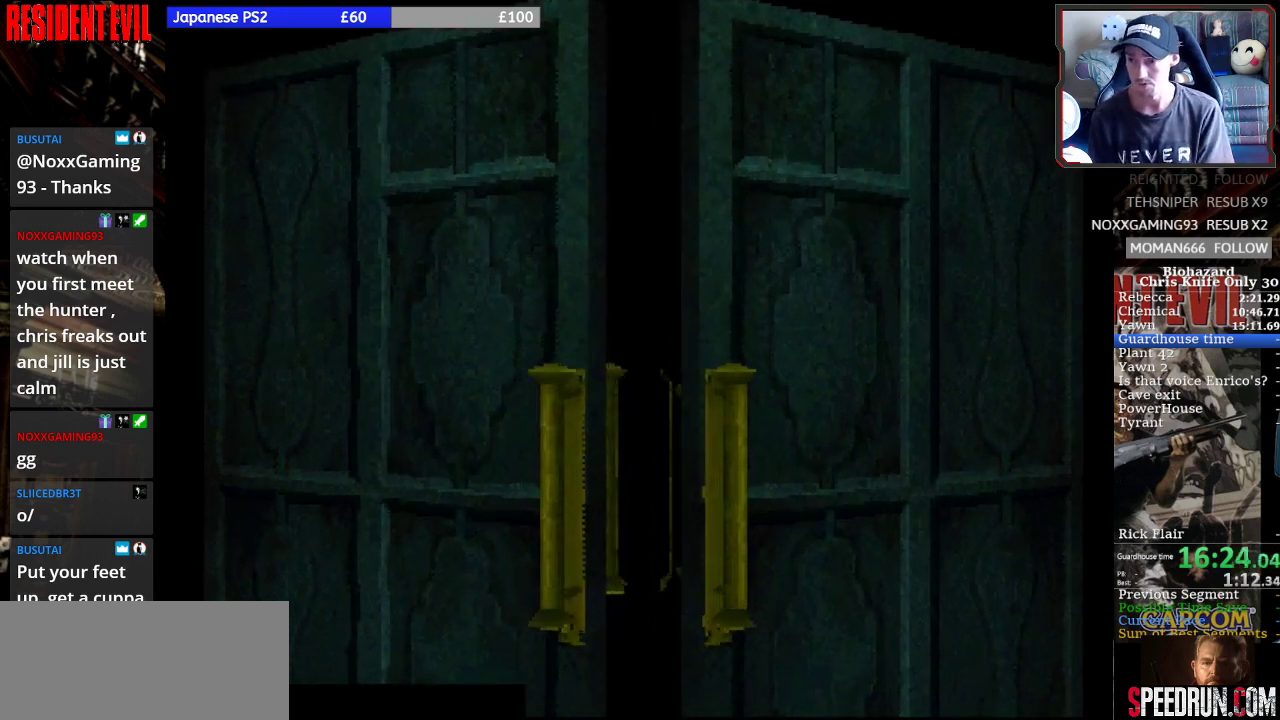
Gameplay with a controller (PlayStation layout); each line is a JSON object with the inputs held at the frame after it (dt_ms = milliseconds from this image to that frame). "events" lists button and stick changes between this image and that frame as [ms after this image, input, new state], when the widget could be followed in between. Not read: L1 L2 L3 R1 R2 R3 left_stick.
{"dt_ms": 500, "buttons": ["SQUARE", "DPAD_UP", "DPAD_LEFT"], "right_stick": "center", "events": []}
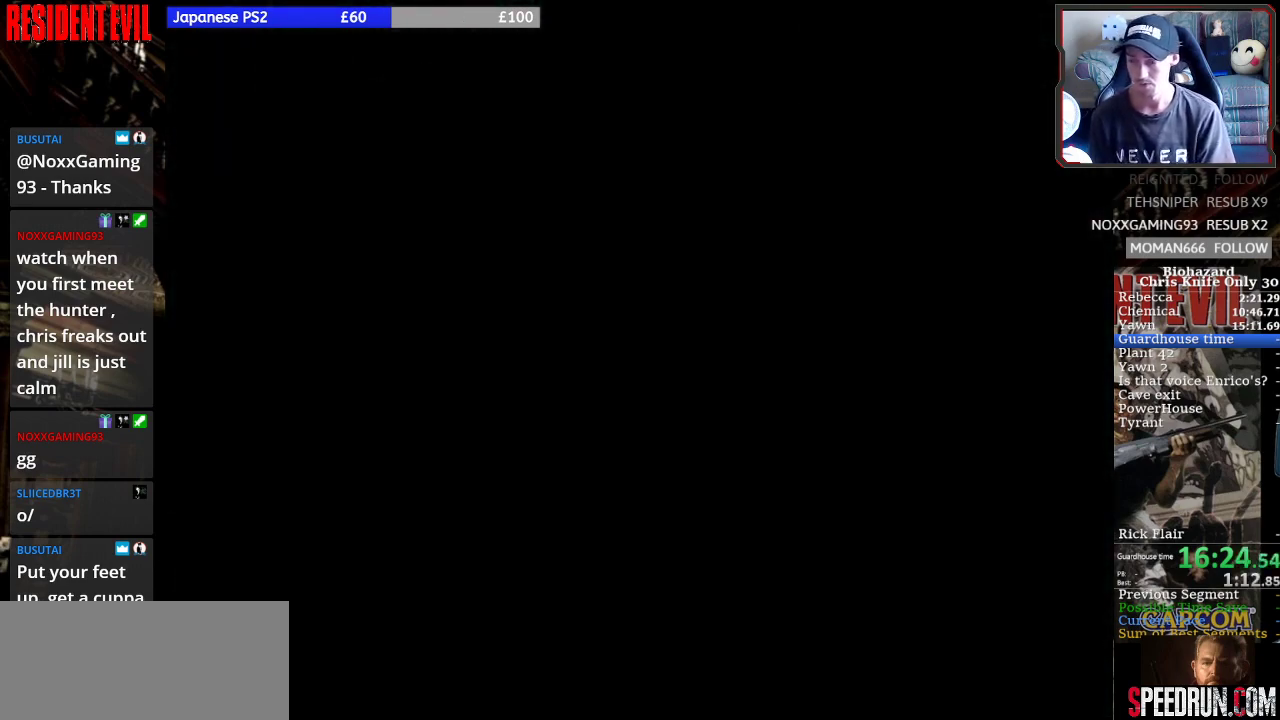
{"dt_ms": 500, "buttons": ["SQUARE", "DPAD_UP", "DPAD_LEFT"], "right_stick": "center", "events": []}
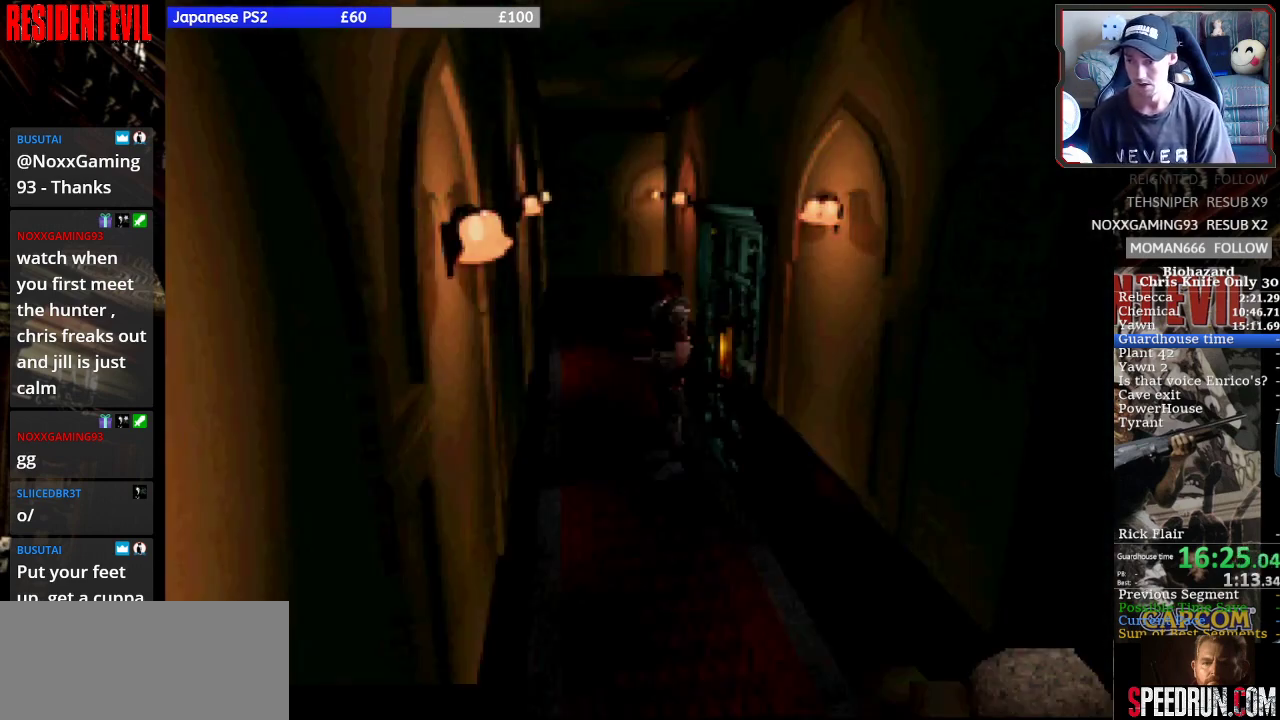
{"dt_ms": 500, "buttons": ["SQUARE", "DPAD_UP", "DPAD_LEFT"], "right_stick": "center", "events": []}
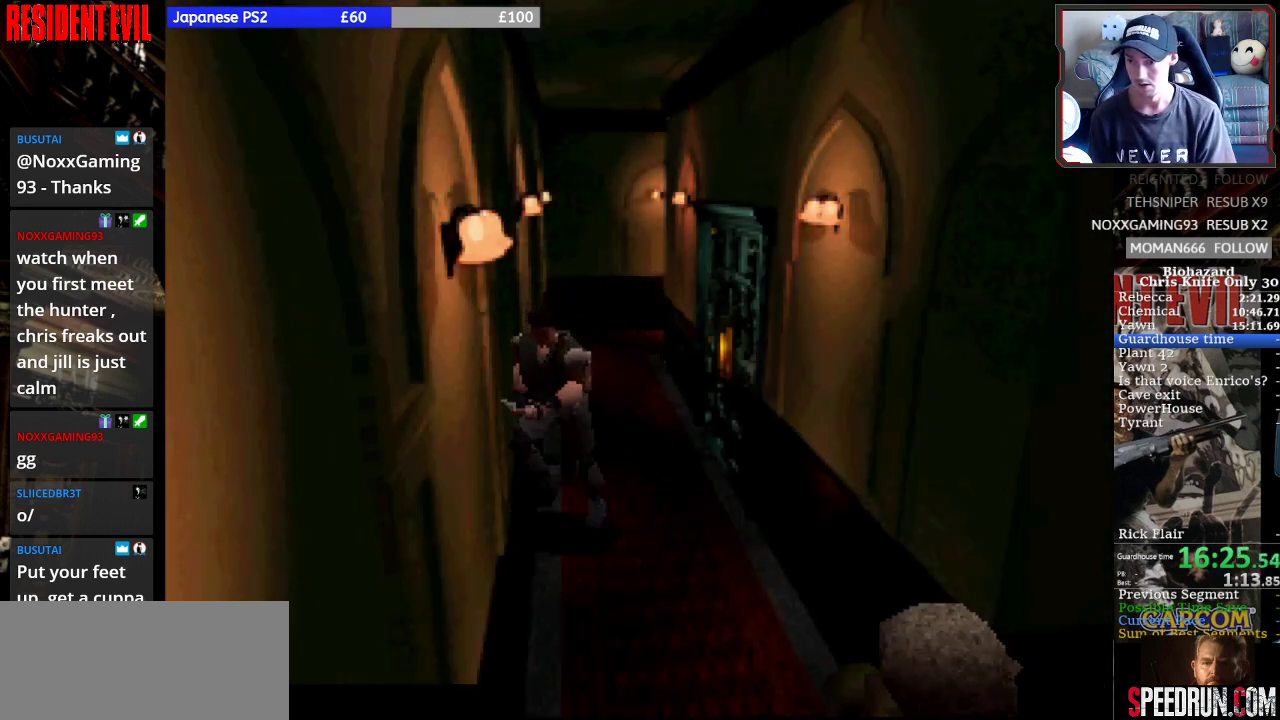
{"dt_ms": 500, "buttons": ["SQUARE", "DPAD_UP"], "right_stick": "center", "events": [[67, "DPAD_LEFT", "up"]]}
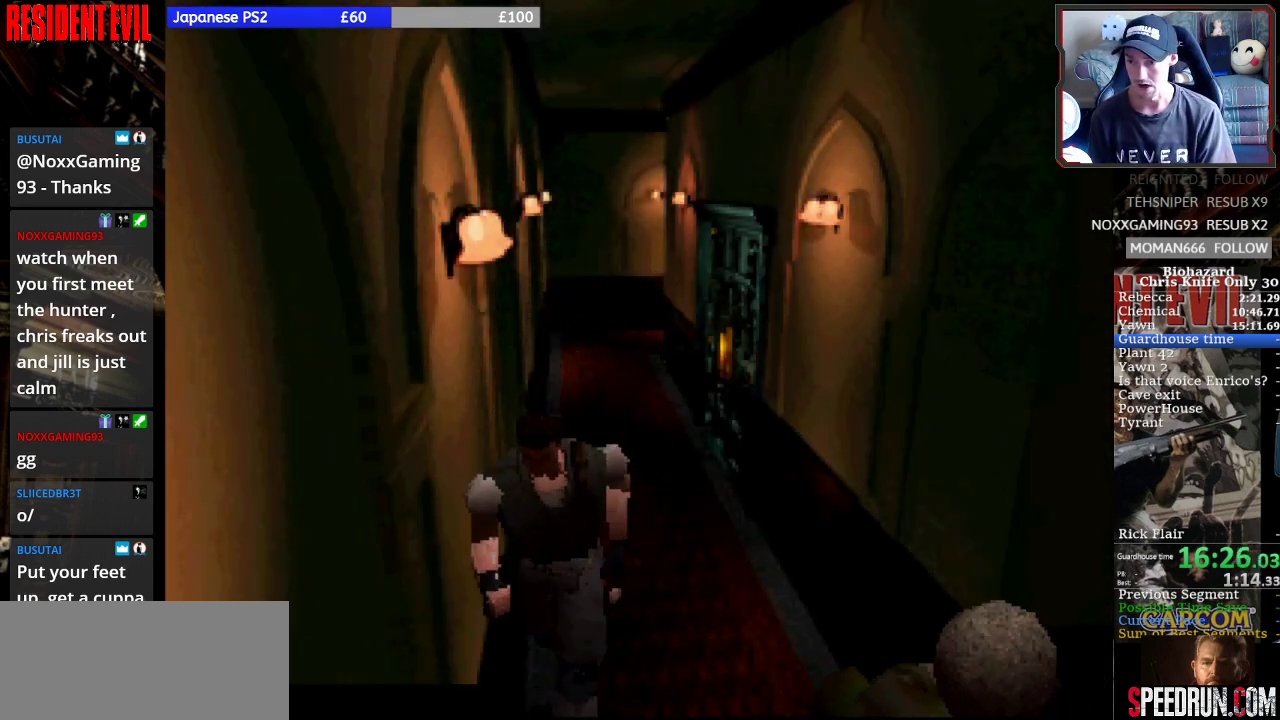
{"dt_ms": 500, "buttons": ["SQUARE", "DPAD_UP", "DPAD_LEFT"], "right_stick": "center", "events": [[200, "DPAD_LEFT", "down"]]}
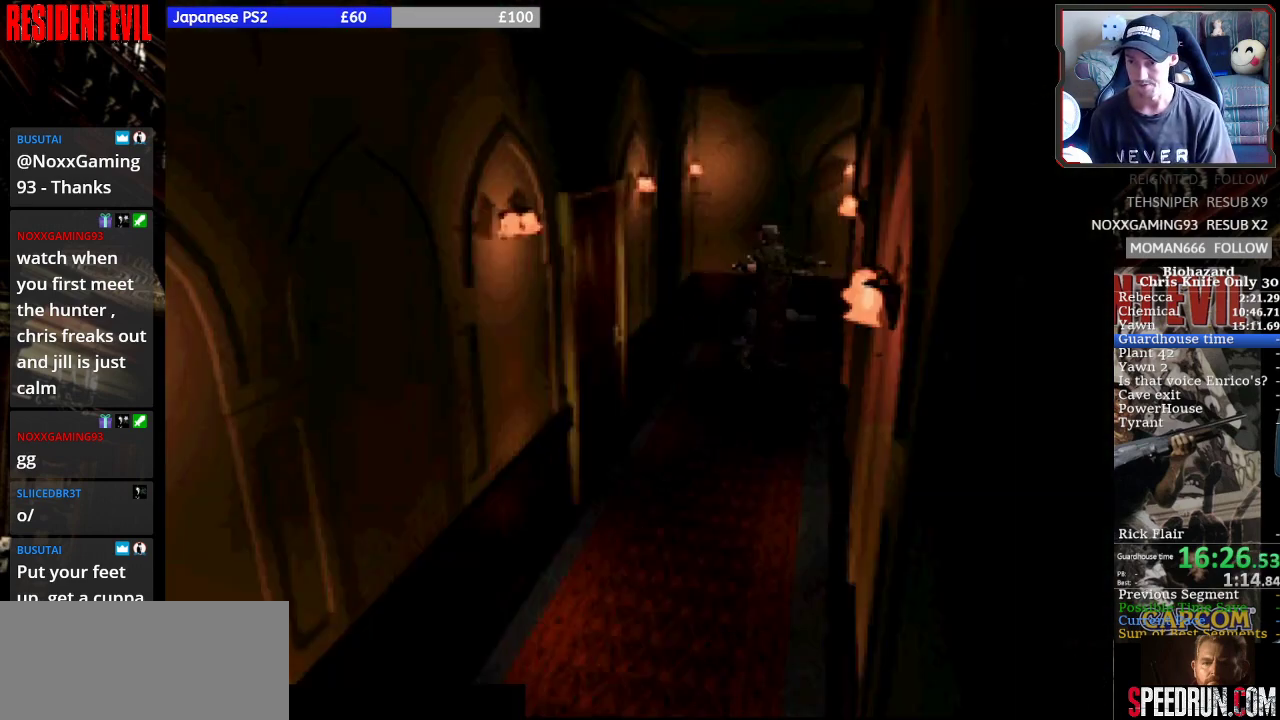
{"dt_ms": 500, "buttons": ["SQUARE", "DPAD_UP", "DPAD_LEFT"], "right_stick": "center", "events": []}
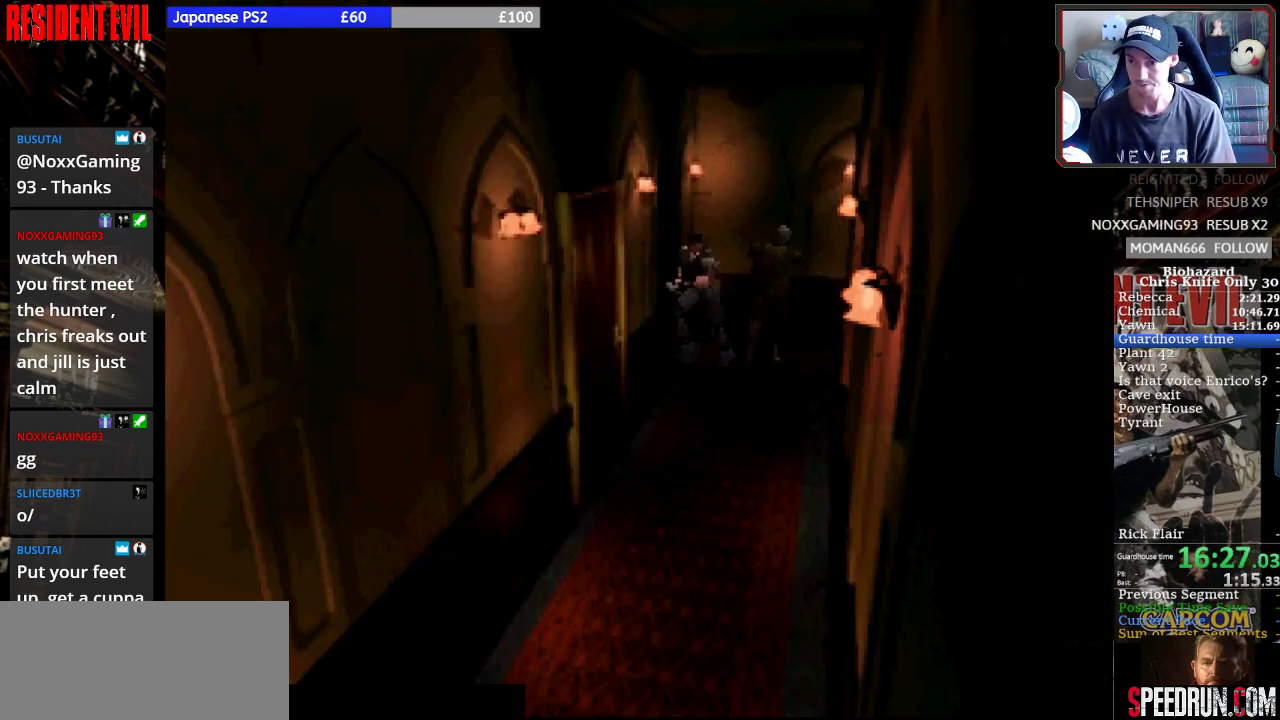
{"dt_ms": 500, "buttons": ["SQUARE", "DPAD_UP", "DPAD_RIGHT"], "right_stick": "center"}
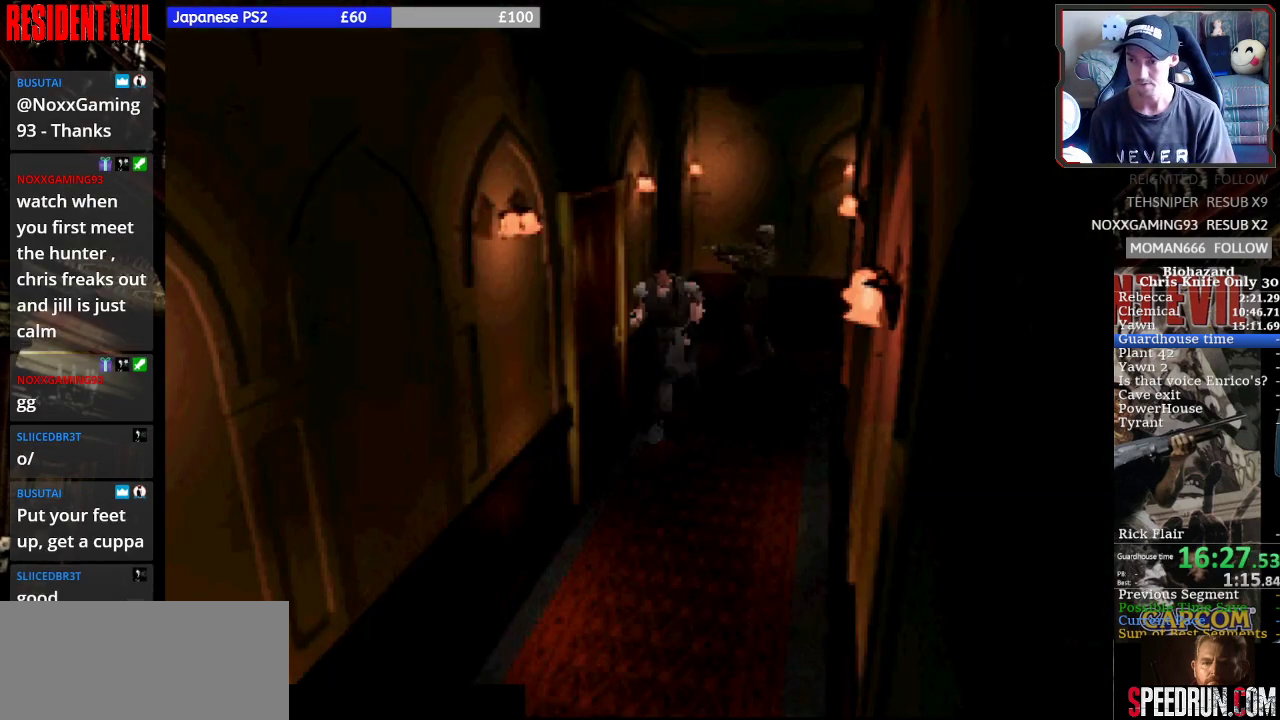
{"dt_ms": 500, "buttons": ["DPAD_UP"], "right_stick": "center", "events": [[100, "CROSS", "down"], [200, "SQUARE", "up"], [233, "CROSS", "up"], [267, "CROSS", "down"], [300, "DPAD_RIGHT", "up"], [367, "CROSS", "up"], [400, "CROSS", "down"], [500, "CROSS", "up"]]}
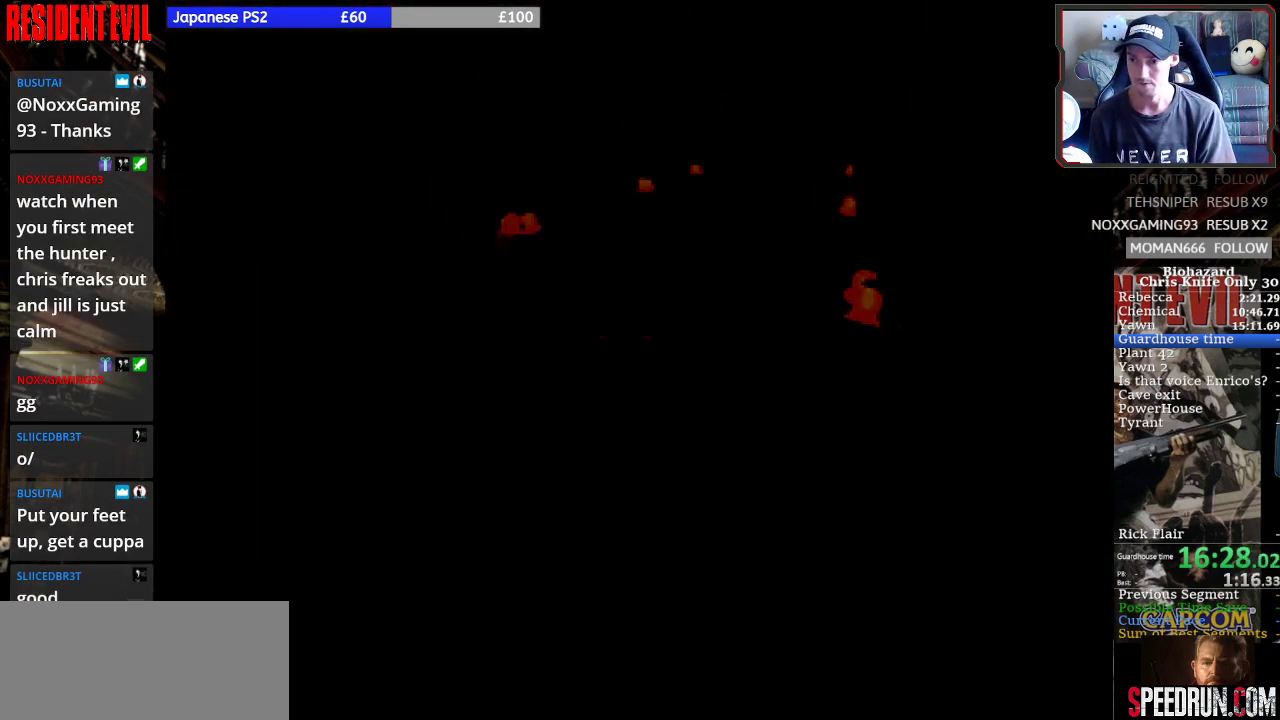
{"dt_ms": 500, "buttons": ["SQUARE", "DPAD_UP"], "right_stick": "center", "events": [[67, "CROSS", "down"], [67, "DPAD_UP", "up"], [133, "CROSS", "up"], [200, "CROSS", "down"], [233, "DPAD_UP", "down"], [300, "SQUARE", "down"], [333, "CROSS", "up"]]}
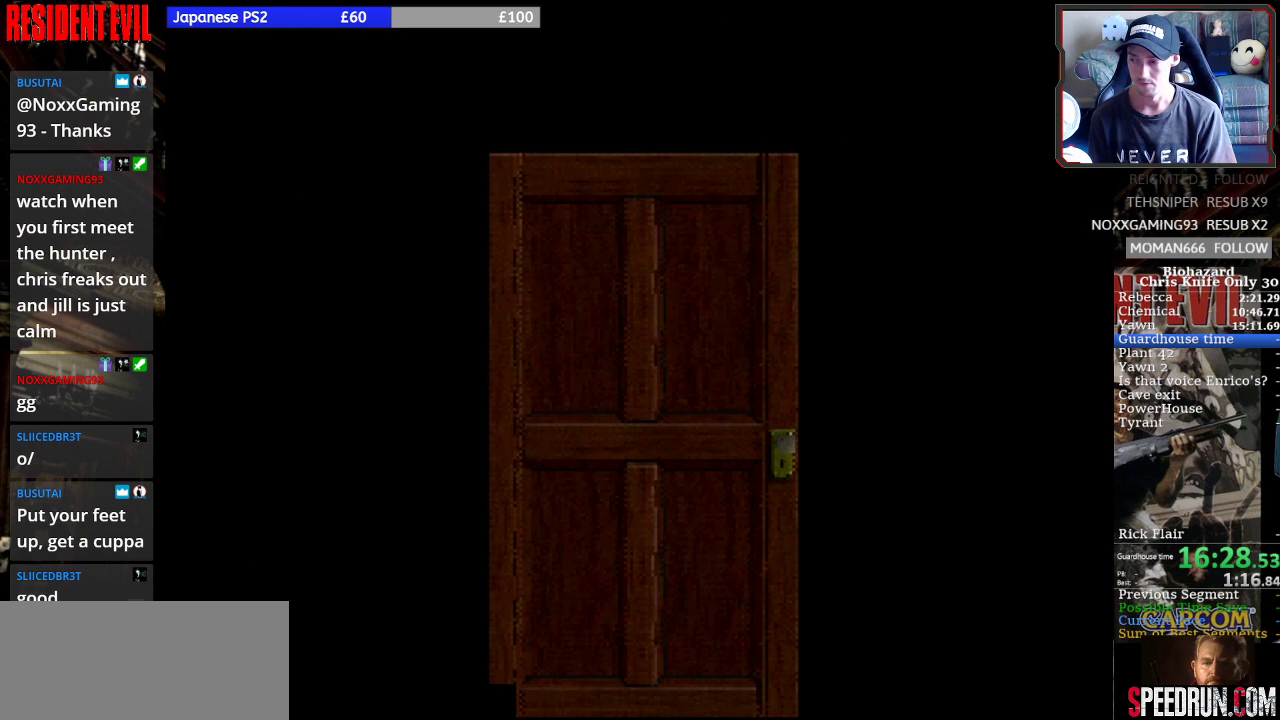
{"dt_ms": 500, "buttons": ["SQUARE"], "right_stick": "center", "events": [[100, "DPAD_UP", "up"]]}
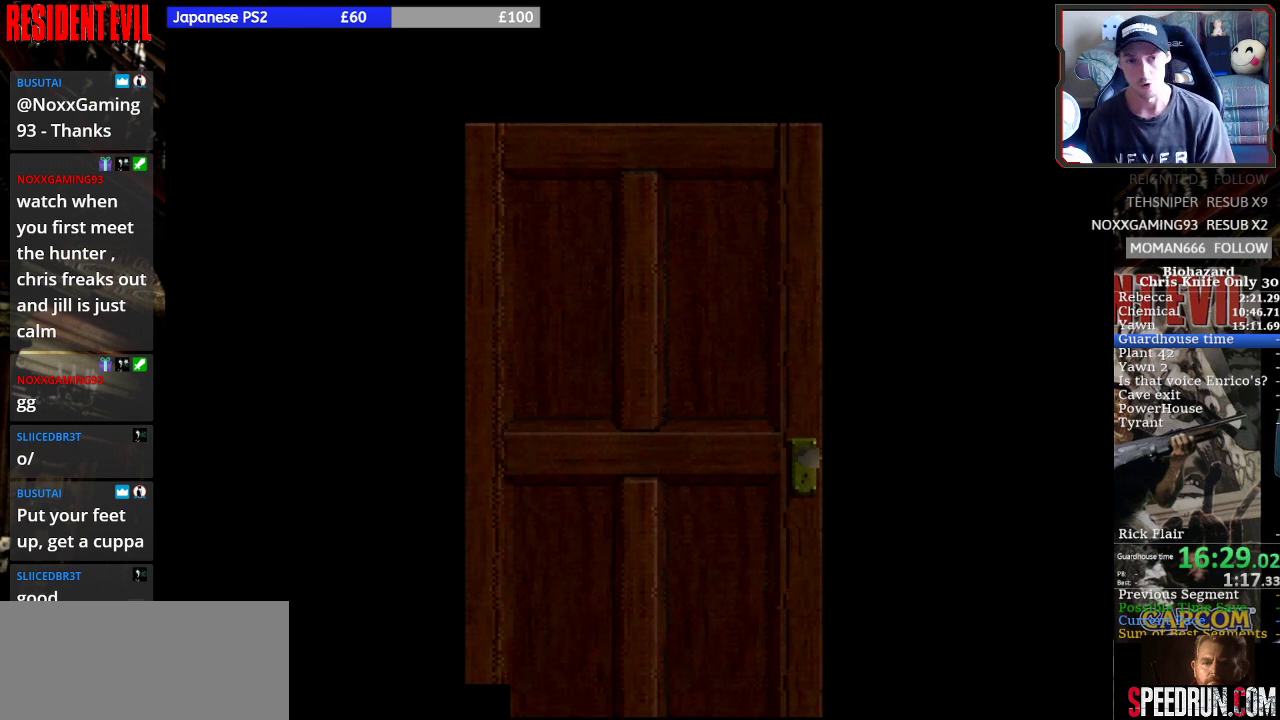
{"dt_ms": 1000, "buttons": ["SQUARE"], "right_stick": "center"}
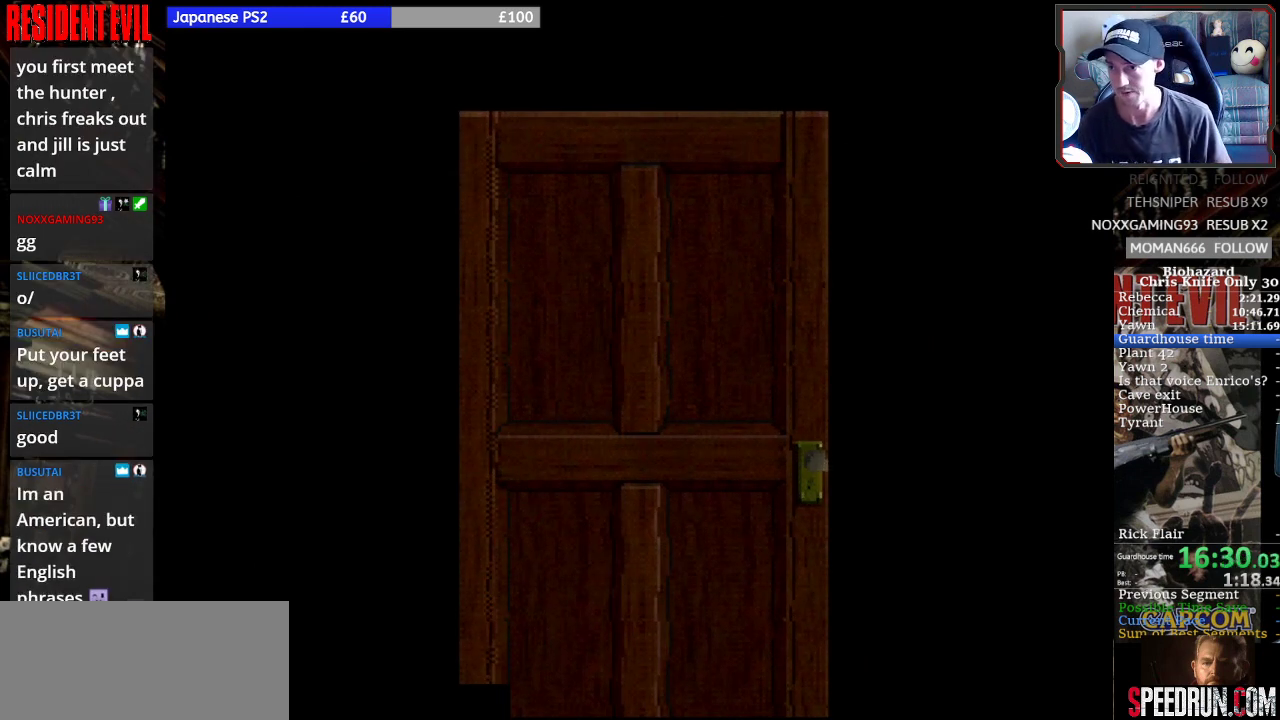
{"dt_ms": 500, "buttons": ["SQUARE"], "right_stick": "center", "events": []}
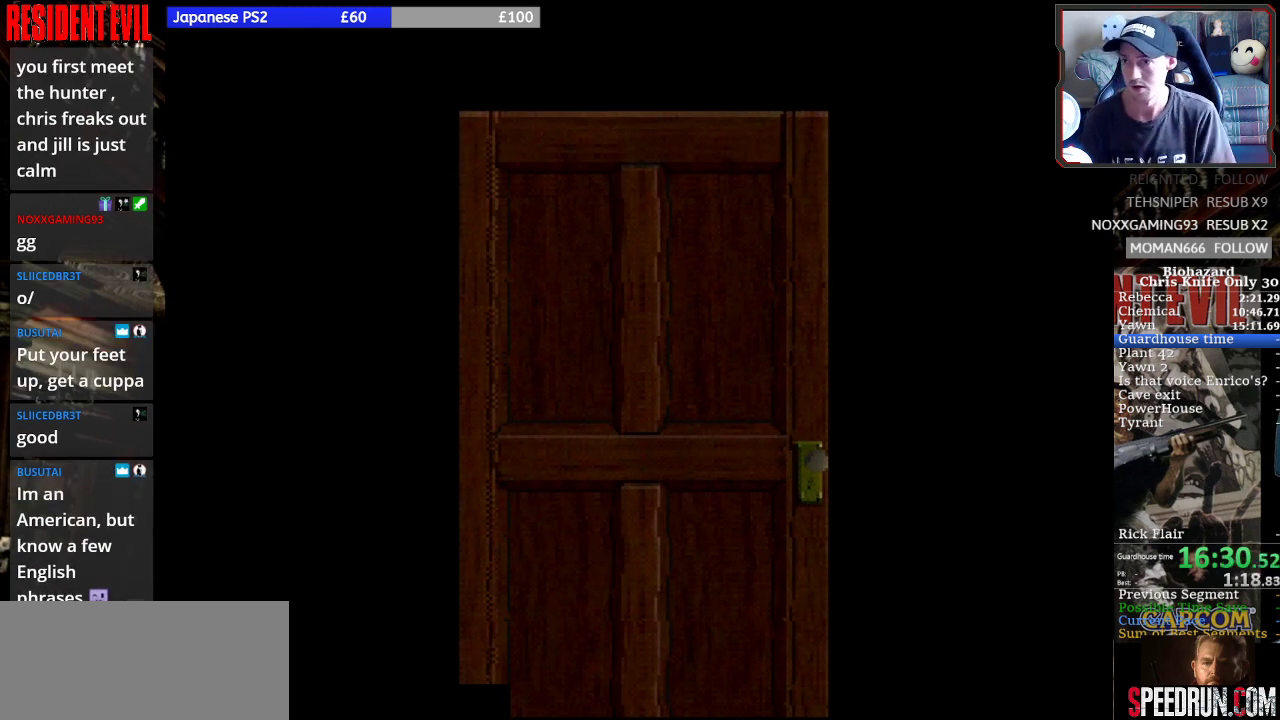
{"dt_ms": 500, "buttons": ["SQUARE", "DPAD_UP"], "right_stick": "center", "events": [[367, "DPAD_UP", "down"]]}
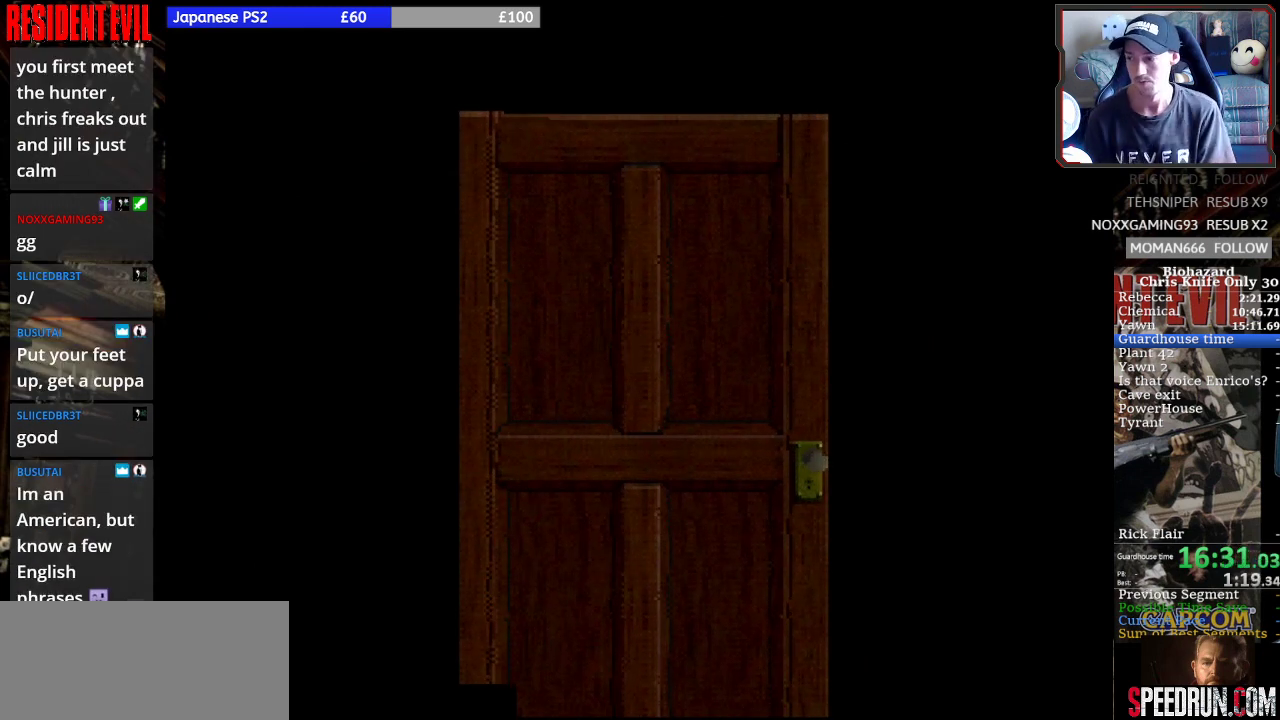
{"dt_ms": 500, "buttons": ["SQUARE", "DPAD_UP"], "right_stick": "center", "events": []}
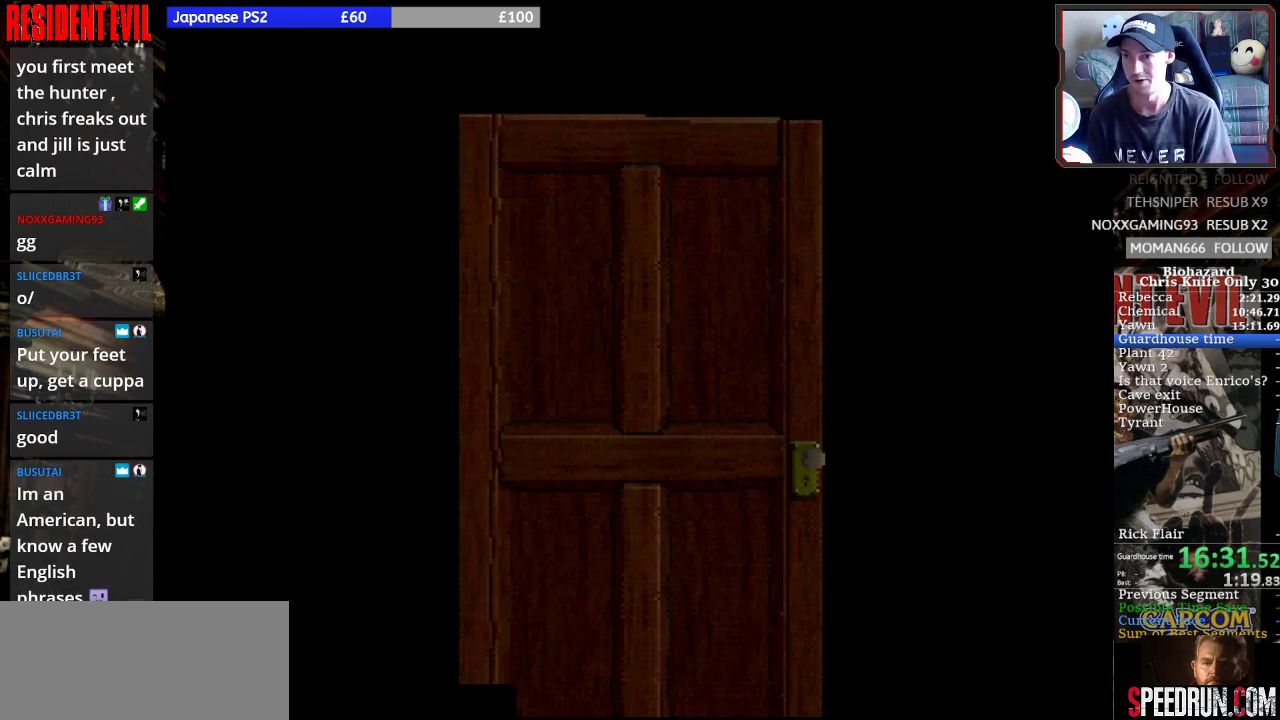
{"dt_ms": 500, "buttons": ["SQUARE", "DPAD_UP"], "right_stick": "center", "events": []}
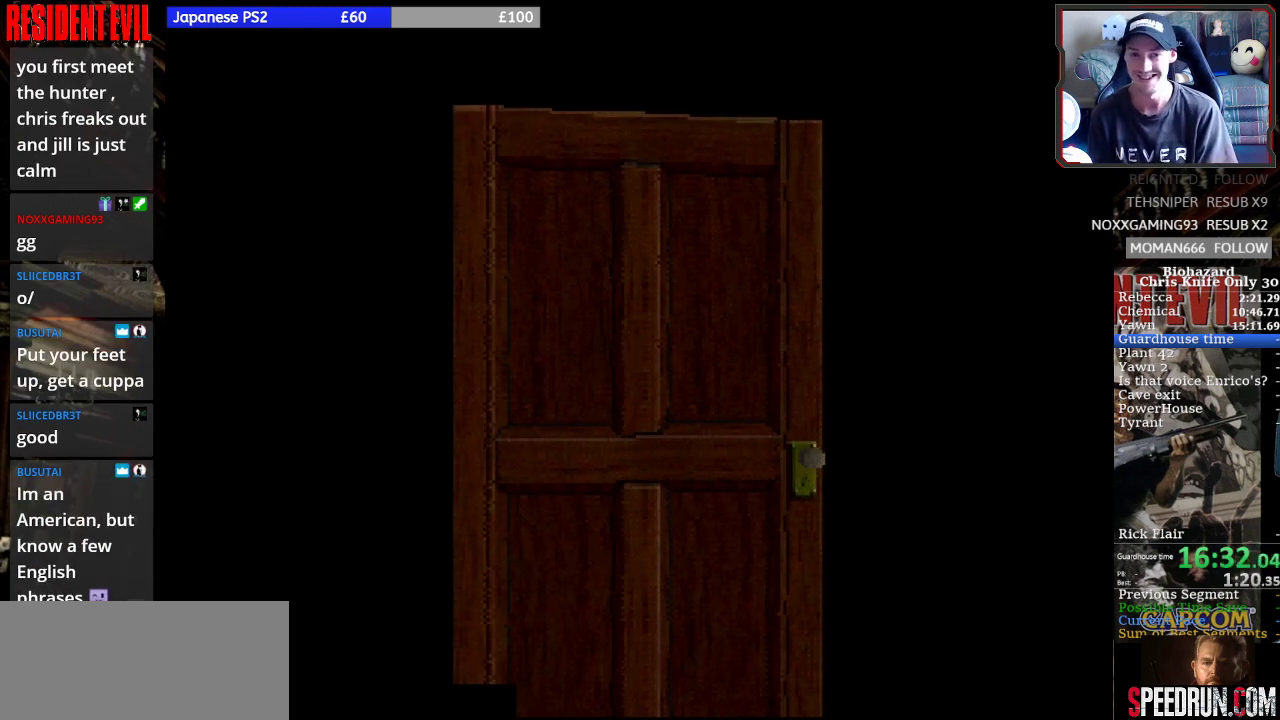
{"dt_ms": 500, "buttons": ["SQUARE", "DPAD_UP"], "right_stick": "center", "events": []}
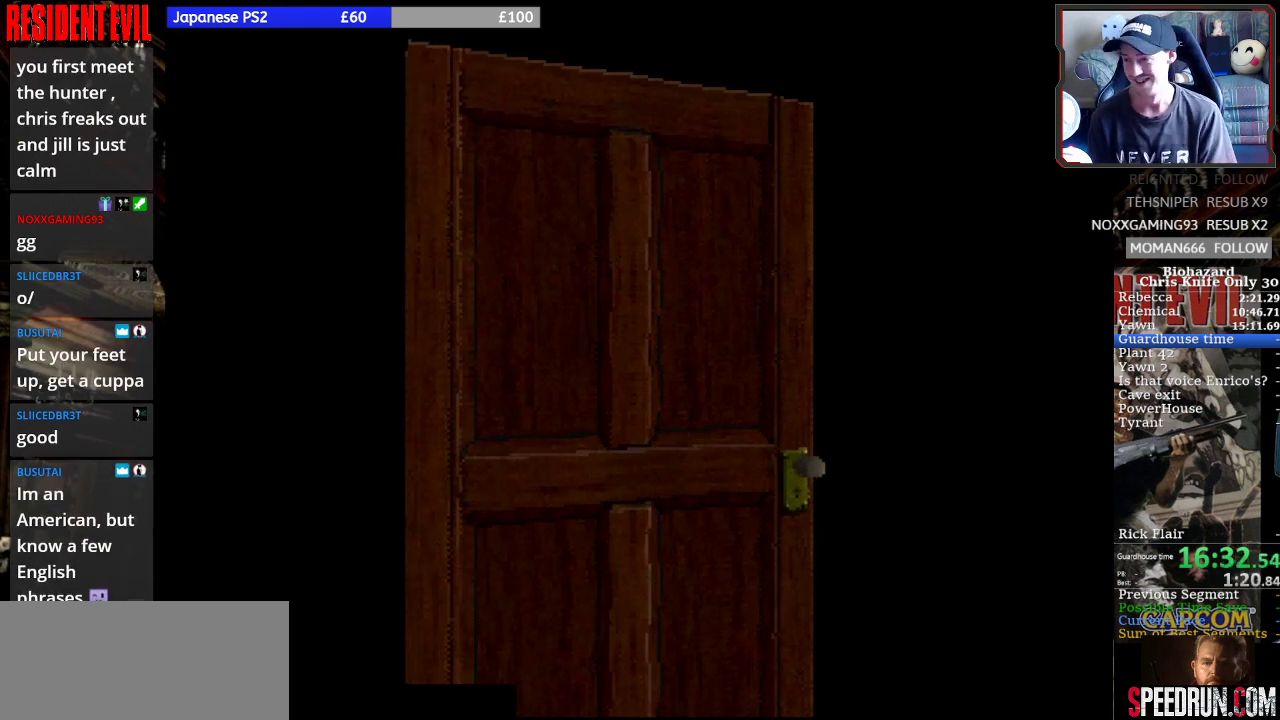
{"dt_ms": 500, "buttons": ["SQUARE", "DPAD_UP"], "right_stick": "center", "events": []}
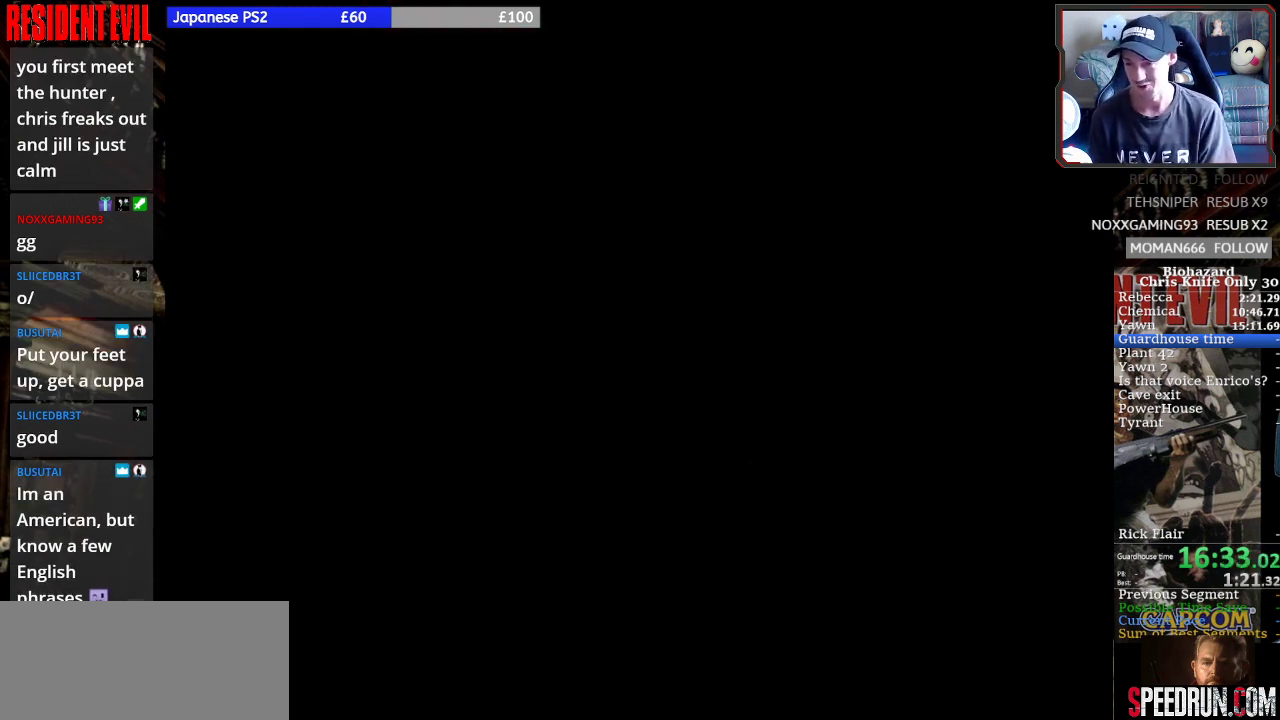
{"dt_ms": 500, "buttons": ["SQUARE", "DPAD_UP"], "right_stick": "center", "events": []}
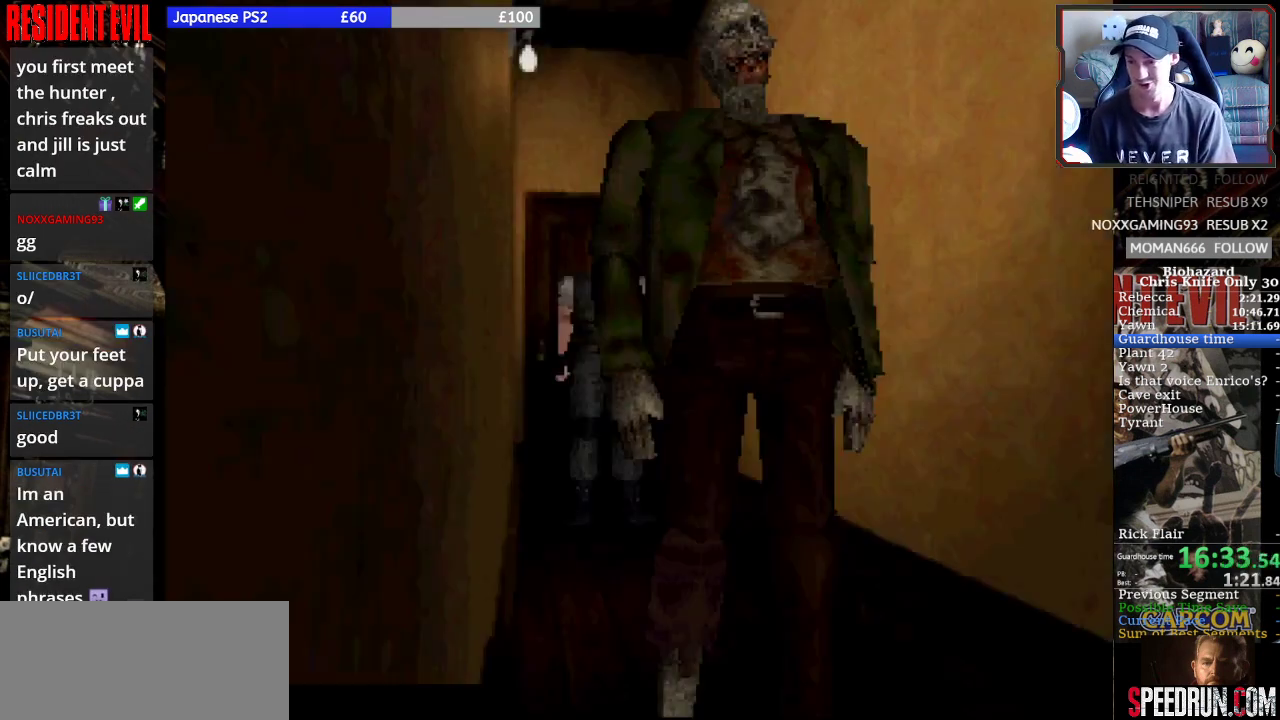
{"dt_ms": 500, "buttons": ["SQUARE", "DPAD_UP"], "right_stick": "center", "events": [[200, "DPAD_RIGHT", "down"], [300, "DPAD_RIGHT", "up"]]}
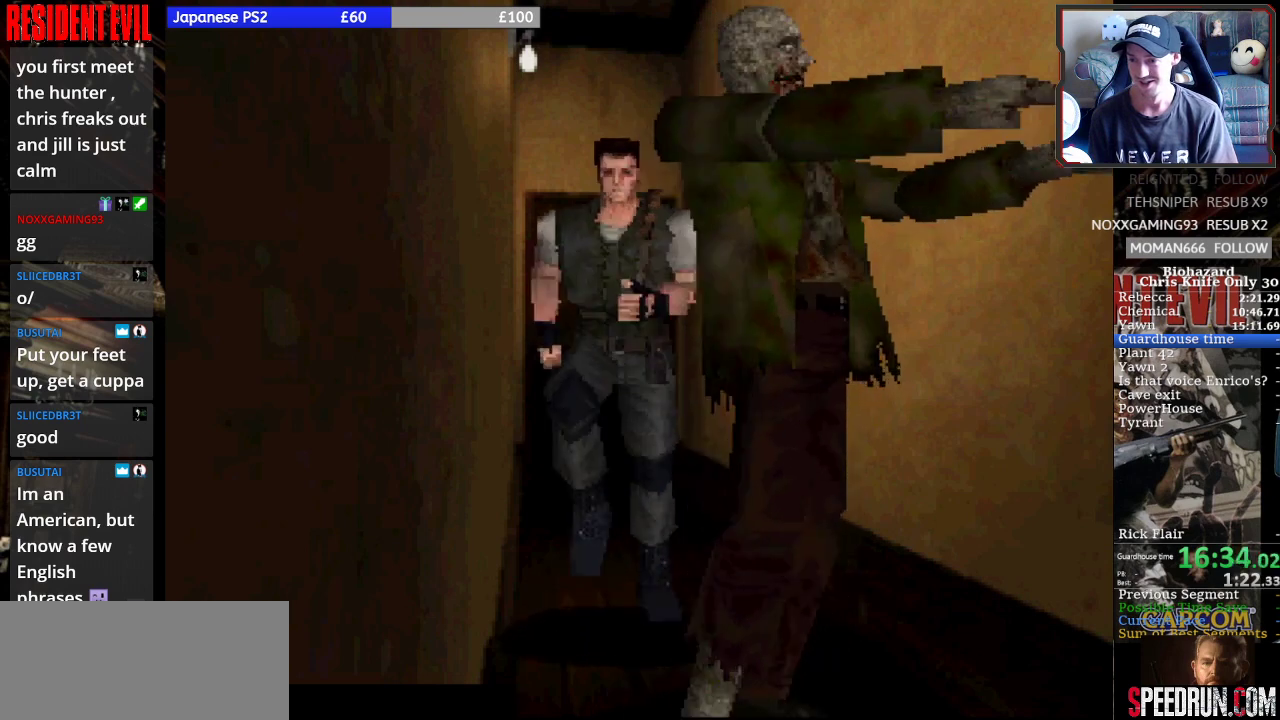
{"dt_ms": 500, "buttons": ["SQUARE", "DPAD_UP"], "right_stick": "center", "events": []}
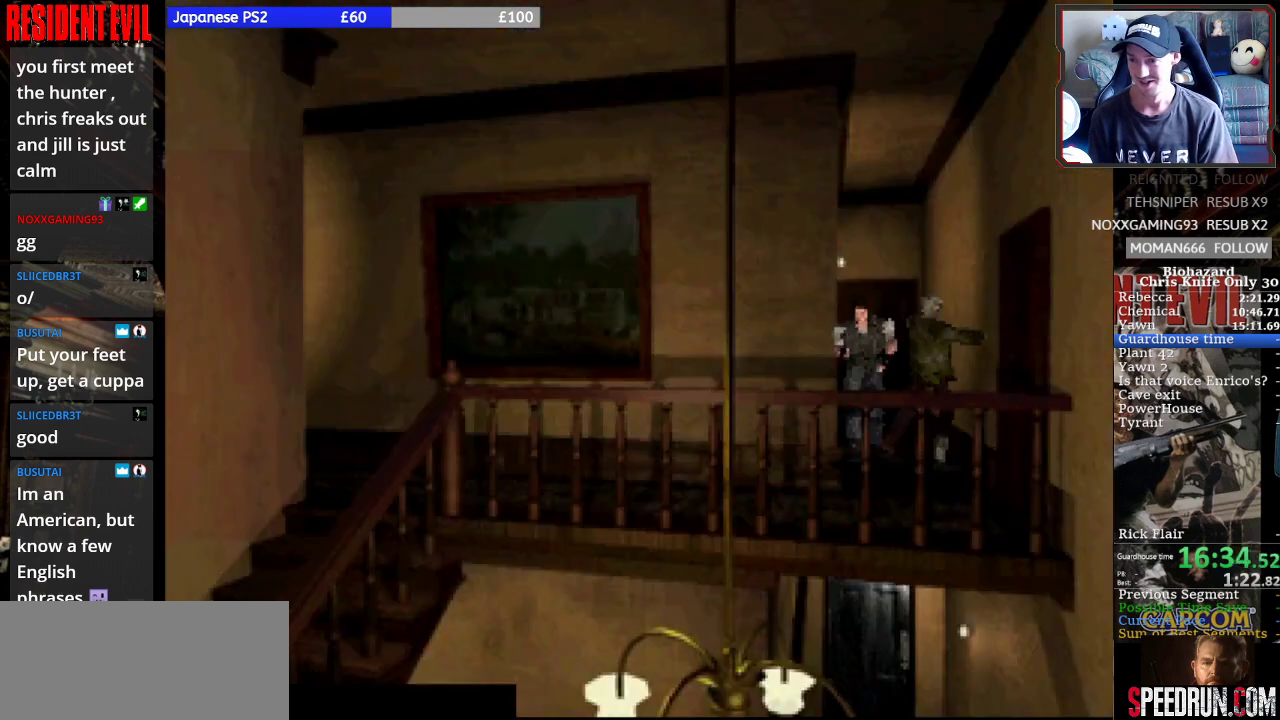
{"dt_ms": 500, "buttons": ["SQUARE", "DPAD_UP", "DPAD_RIGHT"], "right_stick": "center", "events": [[367, "DPAD_RIGHT", "down"]]}
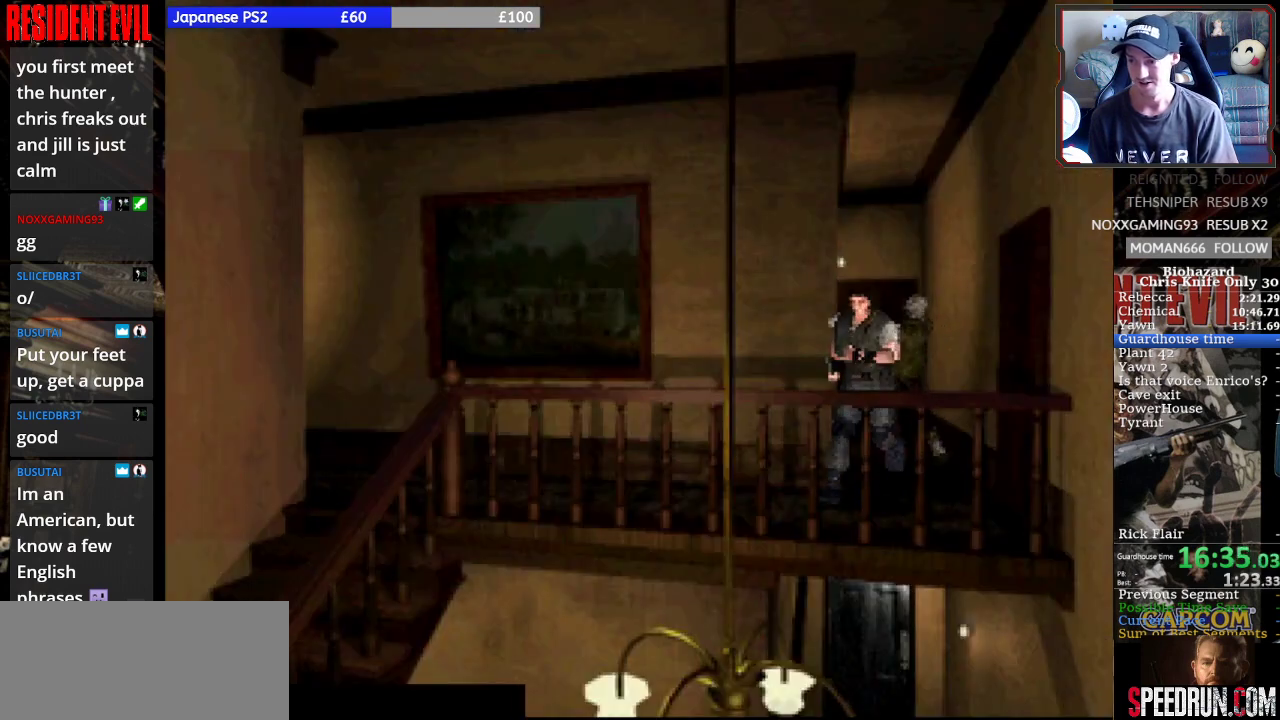
{"dt_ms": 500, "buttons": ["SQUARE", "DPAD_UP"], "right_stick": "center", "events": [[400, "DPAD_RIGHT", "up"]]}
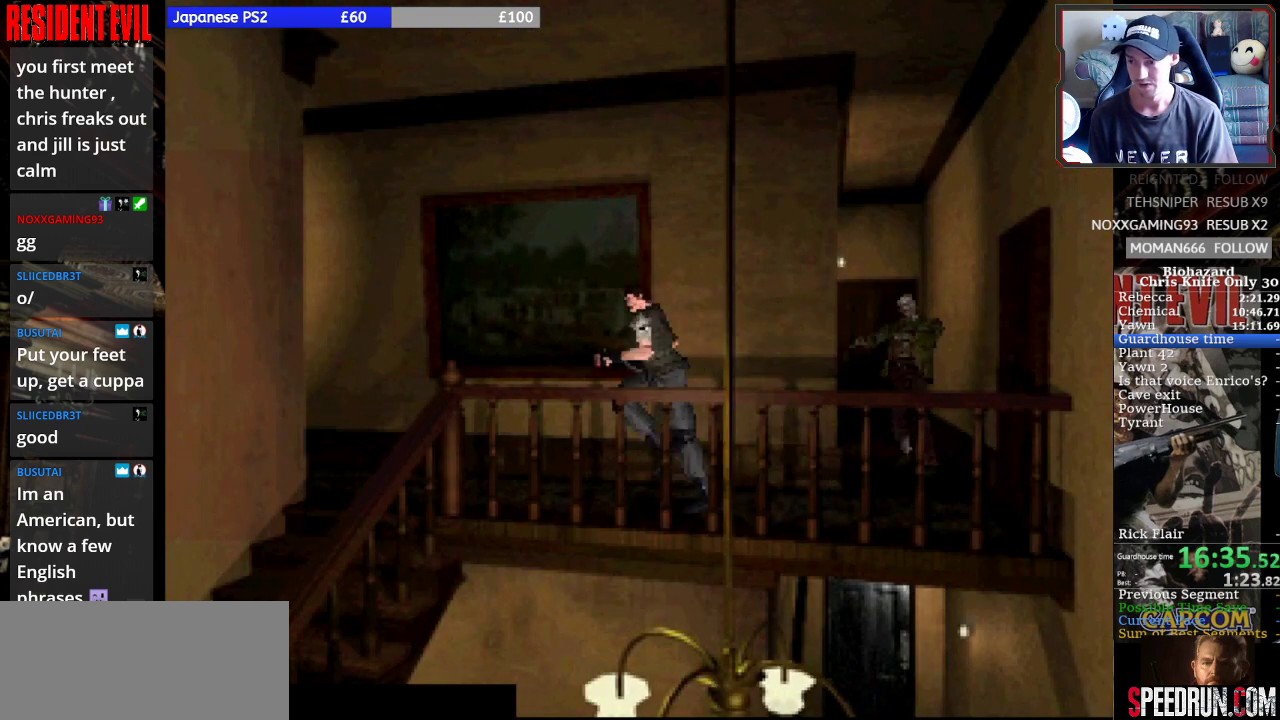
{"dt_ms": 500, "buttons": ["SQUARE", "DPAD_UP", "DPAD_LEFT"], "right_stick": "center", "events": [[433, "DPAD_LEFT", "down"]]}
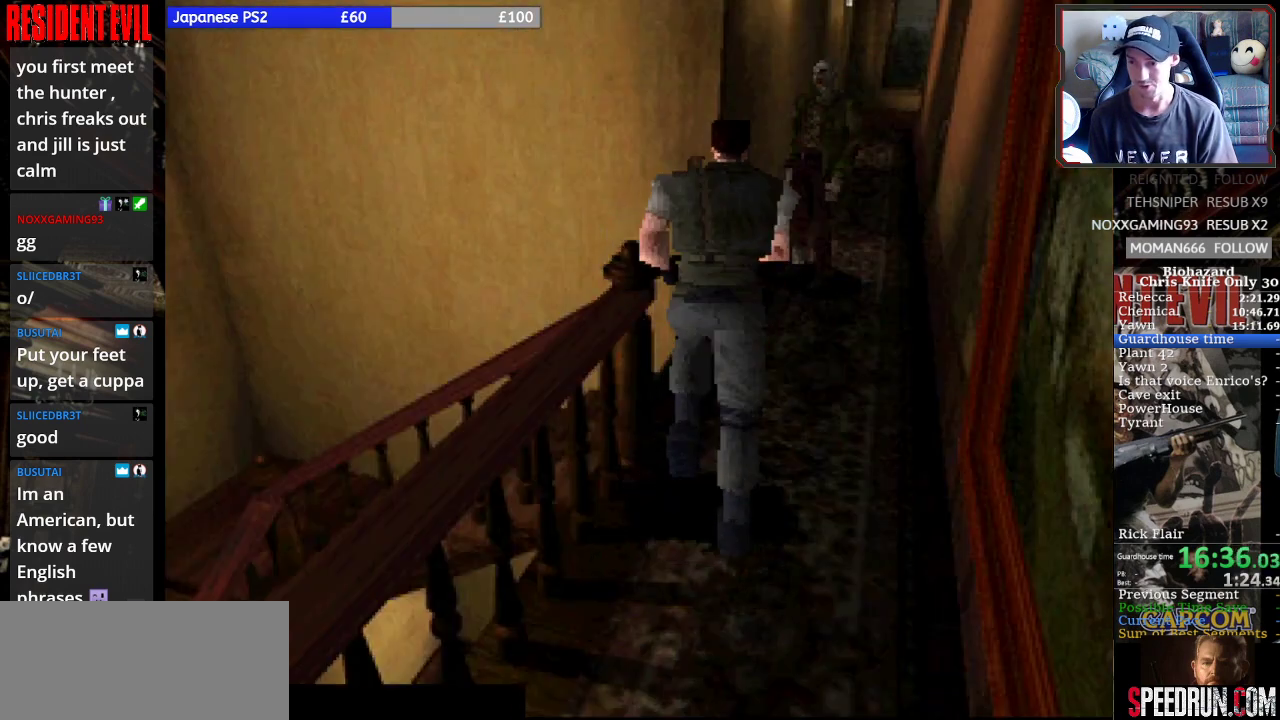
{"dt_ms": 500, "buttons": ["CROSS", "SQUARE", "DPAD_UP", "DPAD_LEFT"], "right_stick": "center", "events": [[133, "CROSS", "down"], [233, "CROSS", "up"], [333, "CROSS", "down"], [400, "CROSS", "up"], [500, "CROSS", "down"]]}
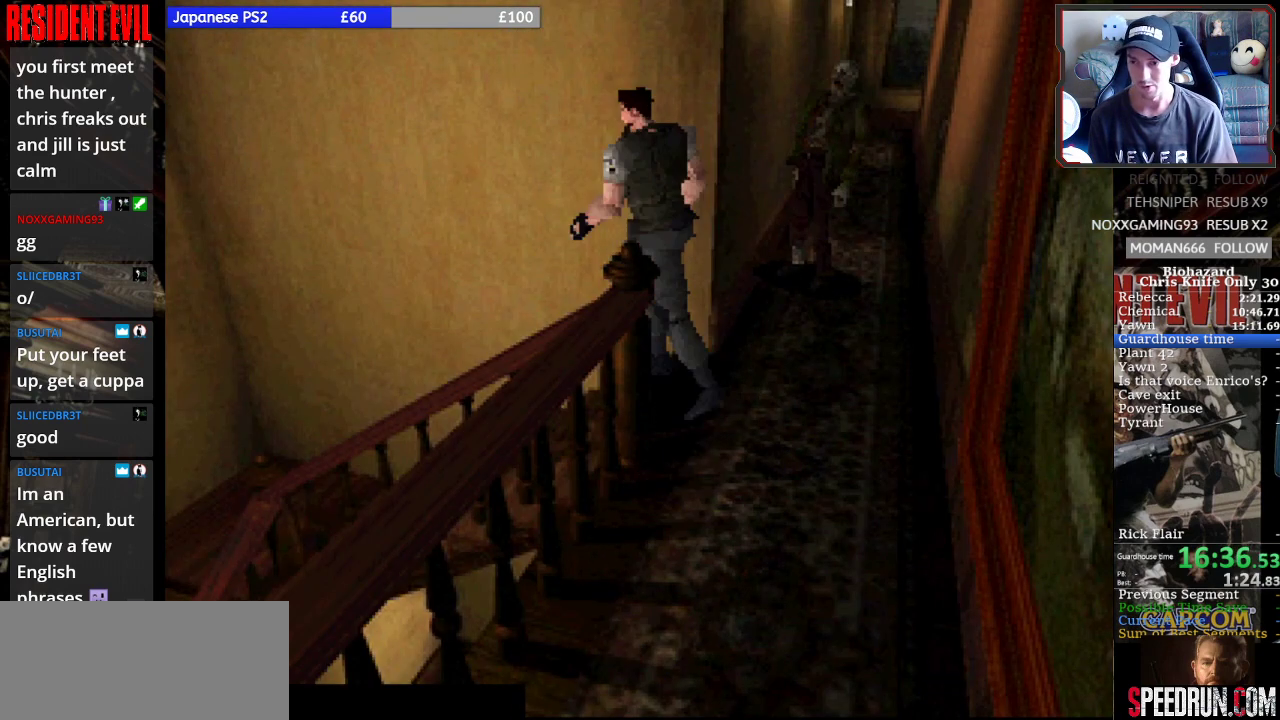
{"dt_ms": 500, "buttons": ["SQUARE", "DPAD_UP", "DPAD_LEFT"], "right_stick": "center", "events": [[100, "CROSS", "up"], [167, "CROSS", "down"], [200, "DPAD_LEFT", "up"], [233, "DPAD_UP", "up"], [267, "CROSS", "up"], [333, "CROSS", "down"], [333, "DPAD_UP", "down"], [433, "CROSS", "up"], [467, "DPAD_LEFT", "down"]]}
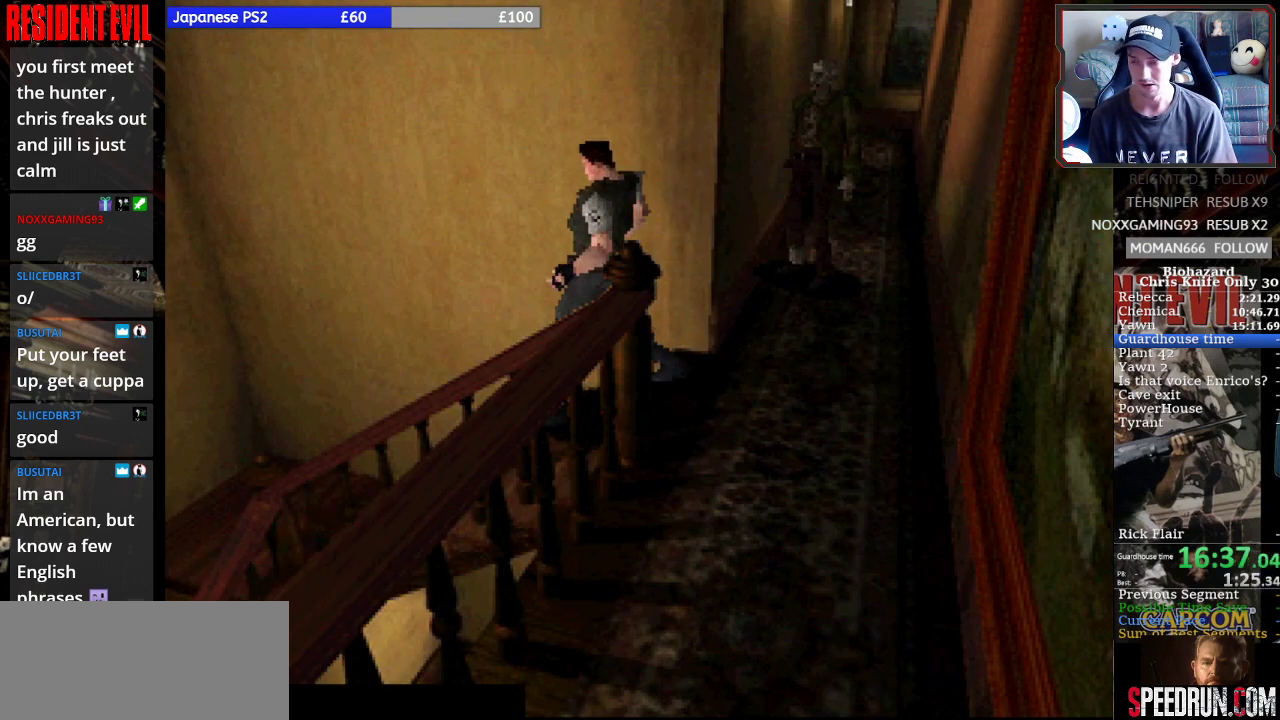
{"dt_ms": 500, "buttons": ["SQUARE", "DPAD_UP", "DPAD_LEFT"], "right_stick": "center", "events": []}
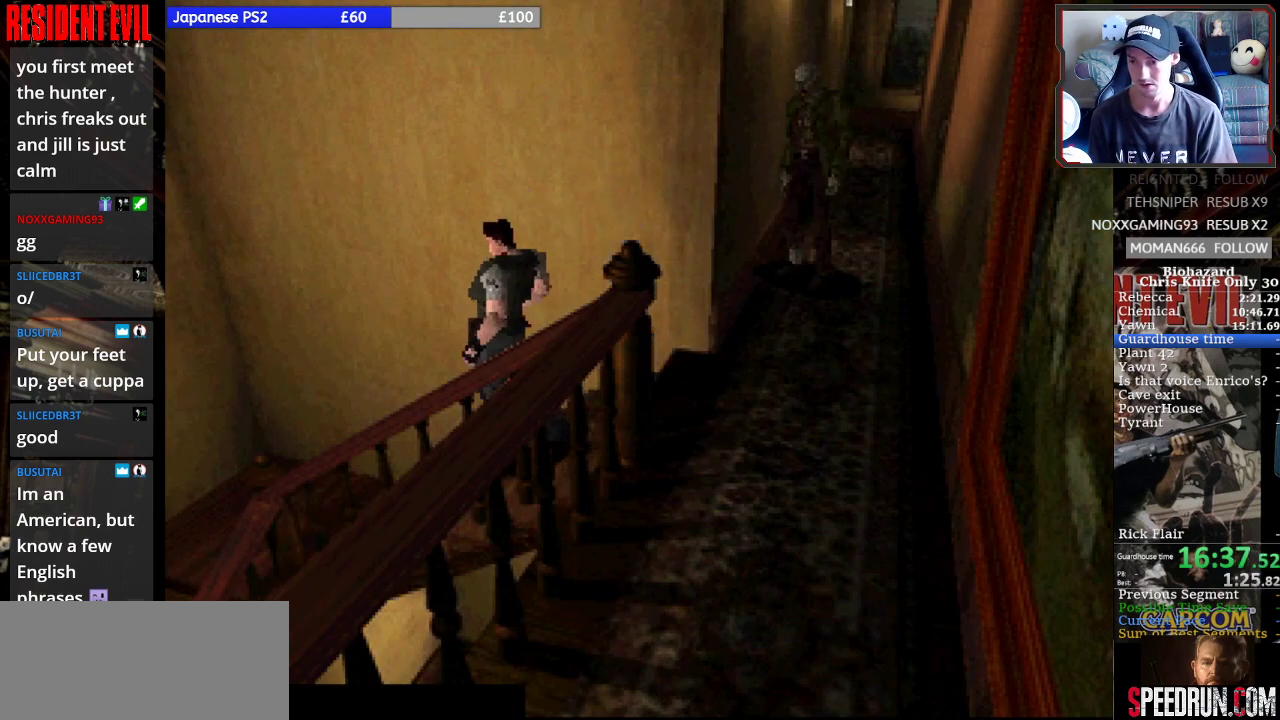
{"dt_ms": 500, "buttons": ["SQUARE", "DPAD_UP", "DPAD_LEFT"], "right_stick": "center", "events": []}
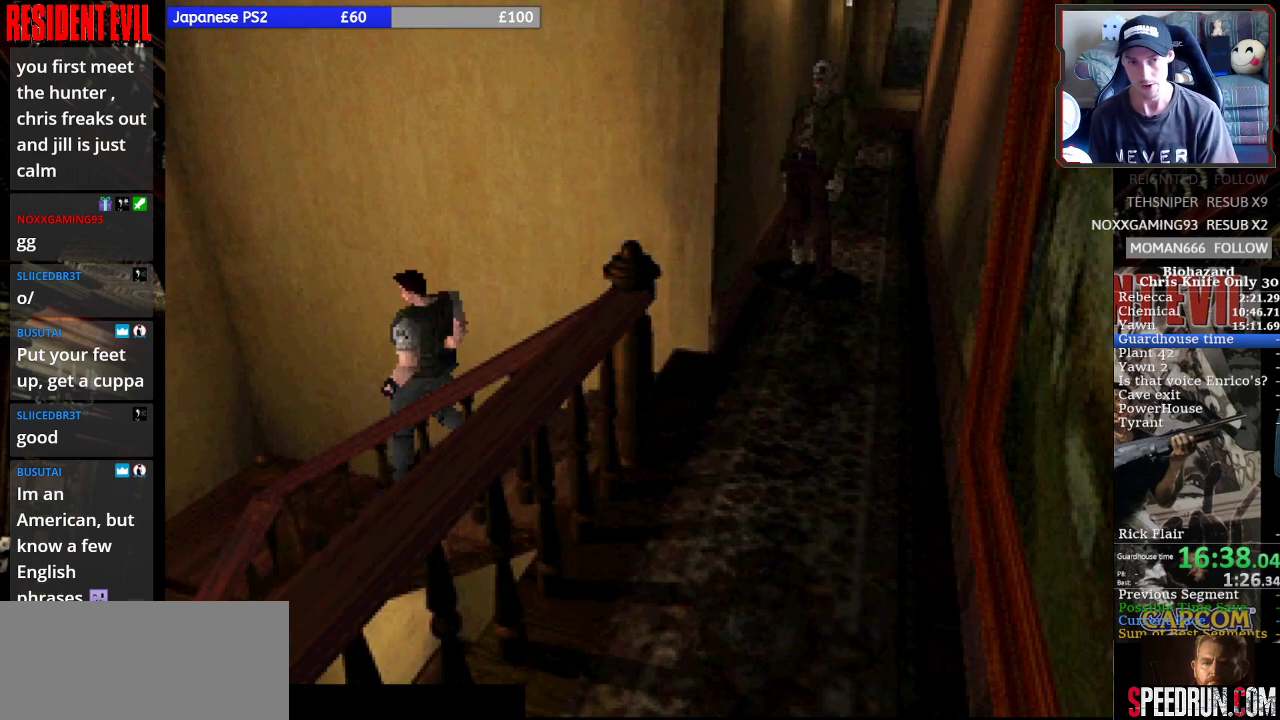
{"dt_ms": 500, "buttons": ["SQUARE", "DPAD_UP", "DPAD_LEFT"], "right_stick": "center", "events": []}
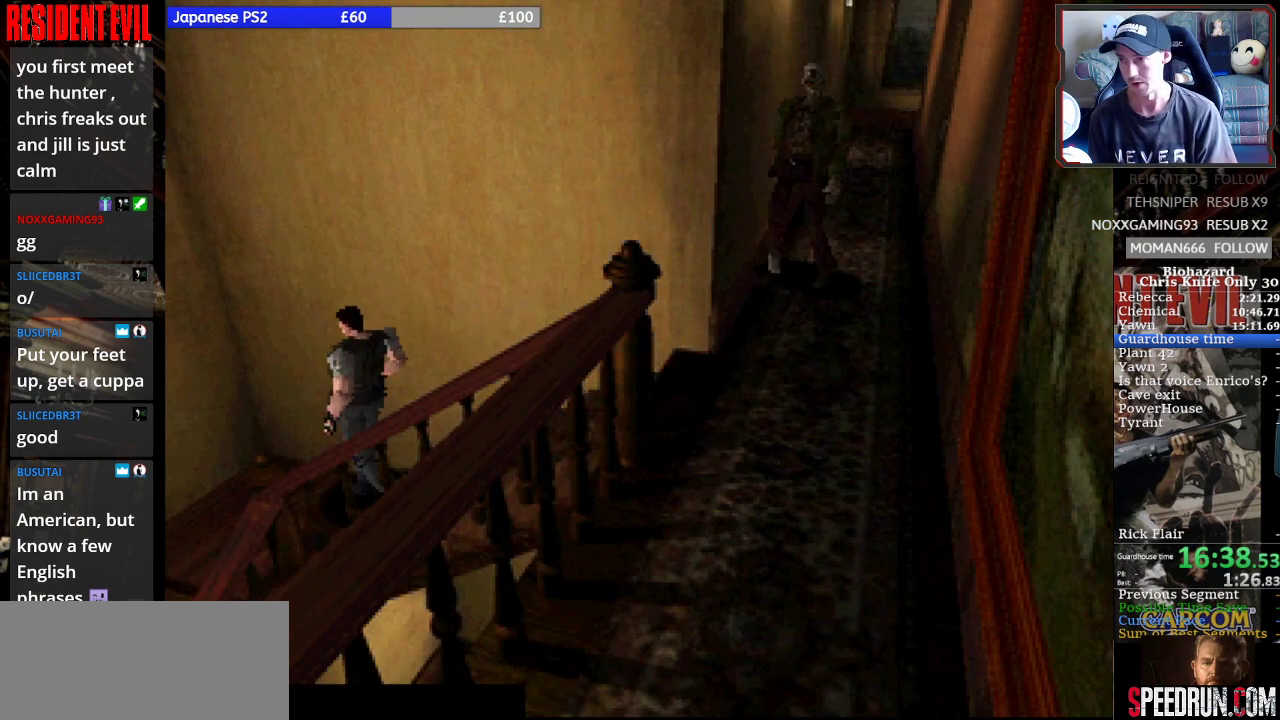
{"dt_ms": 500, "buttons": ["CROSS", "SQUARE", "DPAD_UP", "DPAD_LEFT"], "right_stick": "center", "events": [[67, "CROSS", "down"], [133, "CROSS", "up"], [267, "CROSS", "down"], [333, "CROSS", "up"], [433, "CROSS", "down"]]}
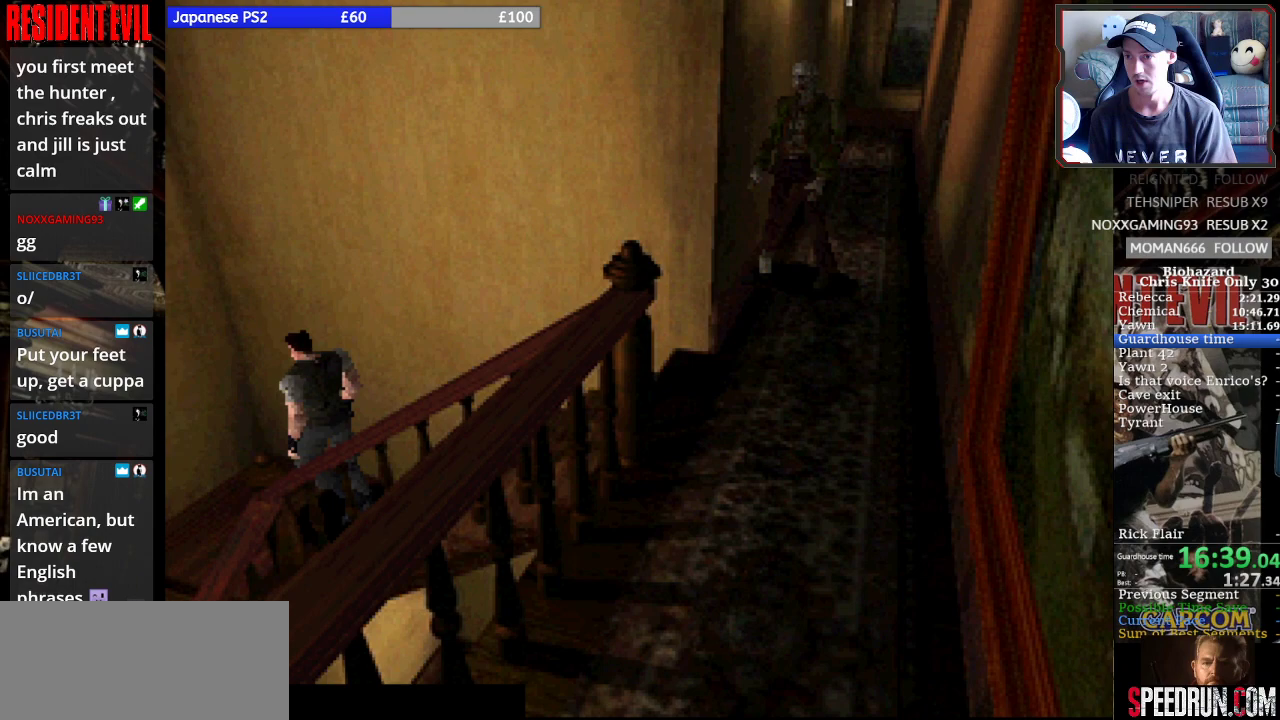
{"dt_ms": 500, "buttons": ["CROSS", "SQUARE", "DPAD_UP", "DPAD_LEFT"], "right_stick": "center", "events": [[33, "CROSS", "up"], [133, "CROSS", "down"], [200, "CROSS", "up"], [300, "CROSS", "down"], [400, "CROSS", "up"], [467, "CROSS", "down"]]}
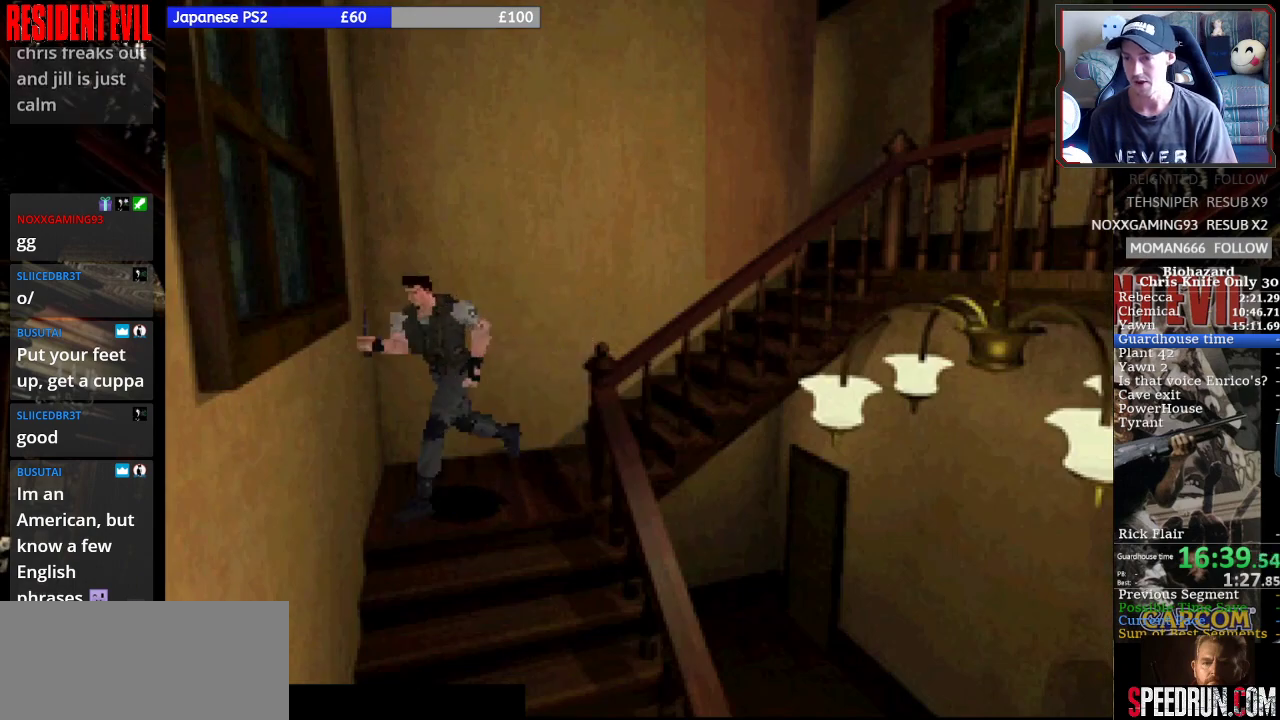
{"dt_ms": 500, "buttons": ["SQUARE", "DPAD_UP", "DPAD_LEFT"], "right_stick": "center", "events": [[67, "CROSS", "up"], [133, "CROSS", "down"], [267, "CROSS", "up"], [300, "CROSS", "down"], [433, "CROSS", "up"]]}